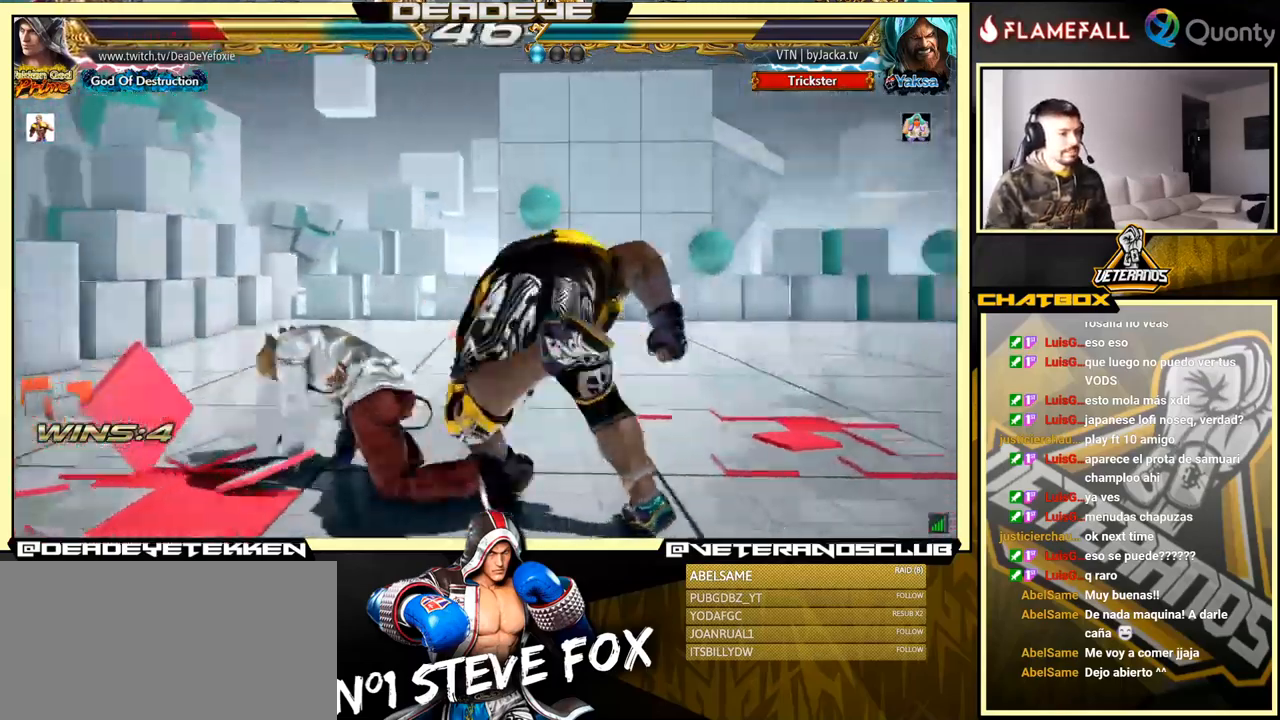
Gameplay with a controller (arcade stick); each line is a JSON object with the inputs held at the frame after it. "events" lists button and stick changes between this image and that frame as [ms after this image, input, new state], when the widget could be followed in between. Not read: L3 R3.
{"buttons": ["TRIANGLE"], "left_stick": "center", "events": [[50, "left_stick", "up"], [150, "left_stick", "center"], [434, "TRIANGLE", "down"]]}
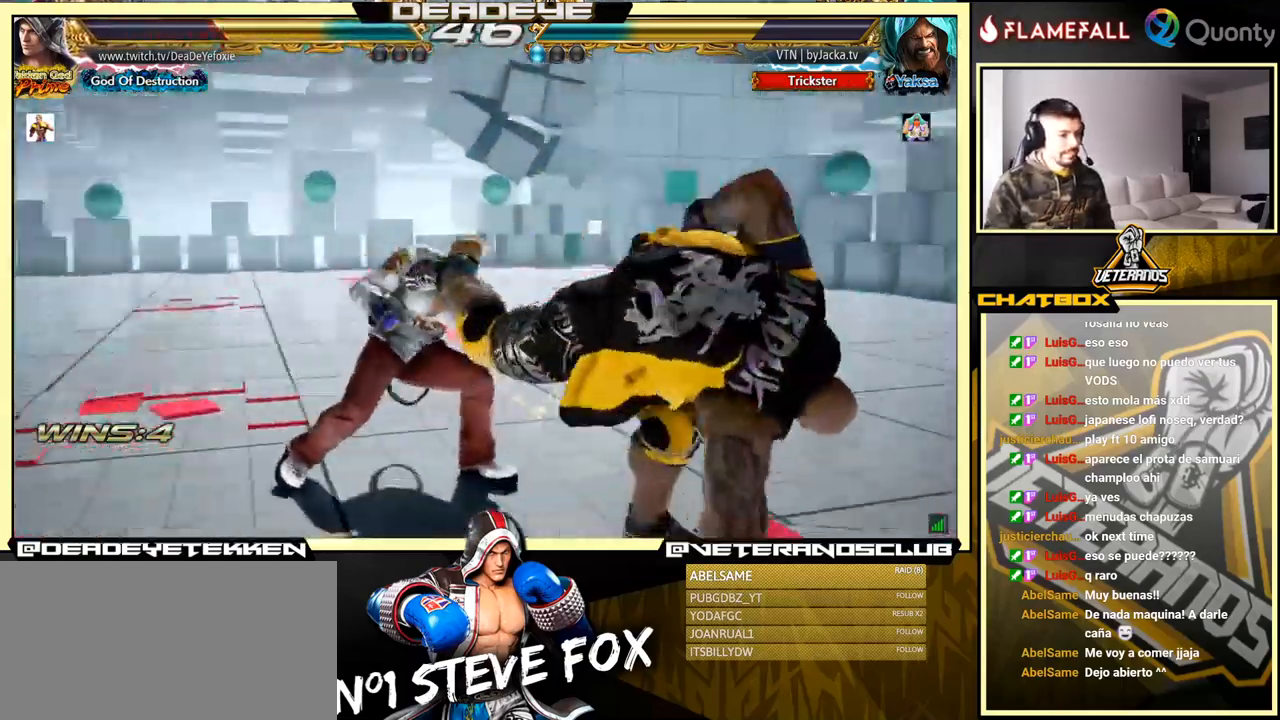
{"buttons": ["SQUARE"], "left_stick": "right", "events": [[34, "SQUARE", "down"], [50, "TRIANGLE", "up"], [67, "left_stick", "right"]]}
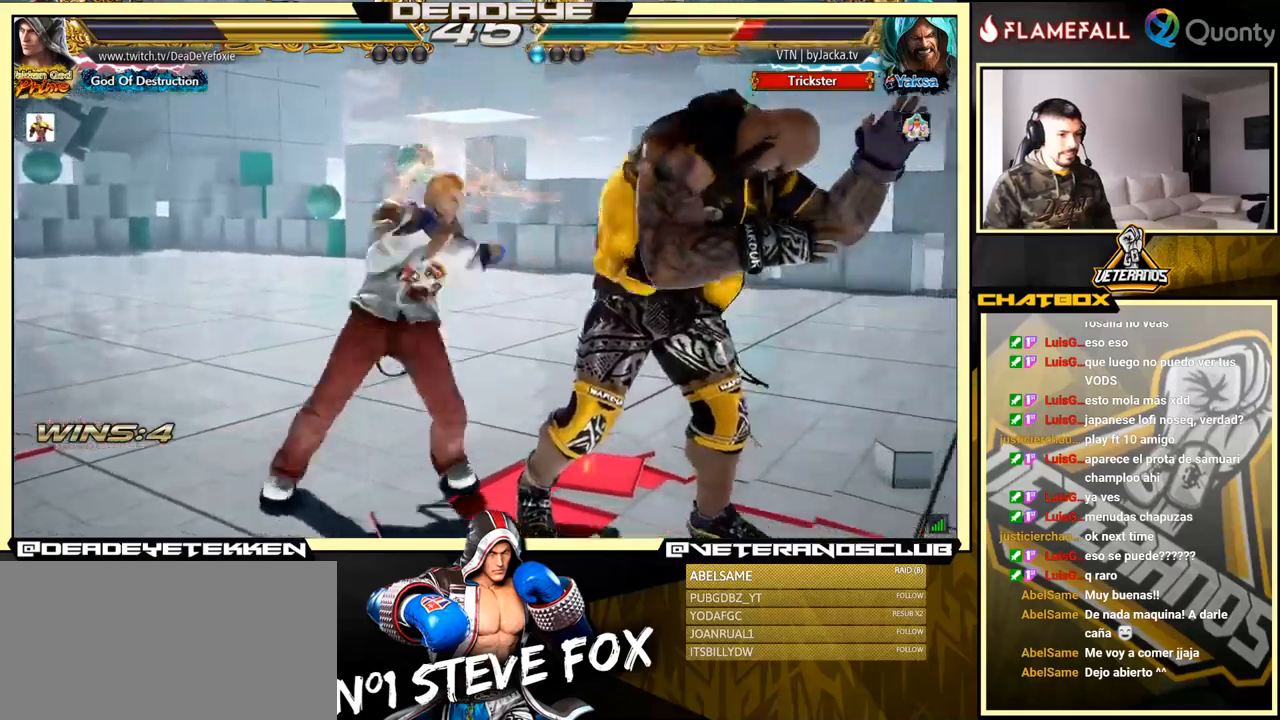
{"buttons": ["SQUARE"], "left_stick": "center", "events": [[67, "SQUARE", "up"], [250, "SQUARE", "down"], [250, "left_stick", "center"], [333, "SQUARE", "up"], [333, "TRIANGLE", "down"], [450, "SQUARE", "down"], [450, "TRIANGLE", "up"], [467, "SQUARE", "up"], [483, "SQUARE", "down"]]}
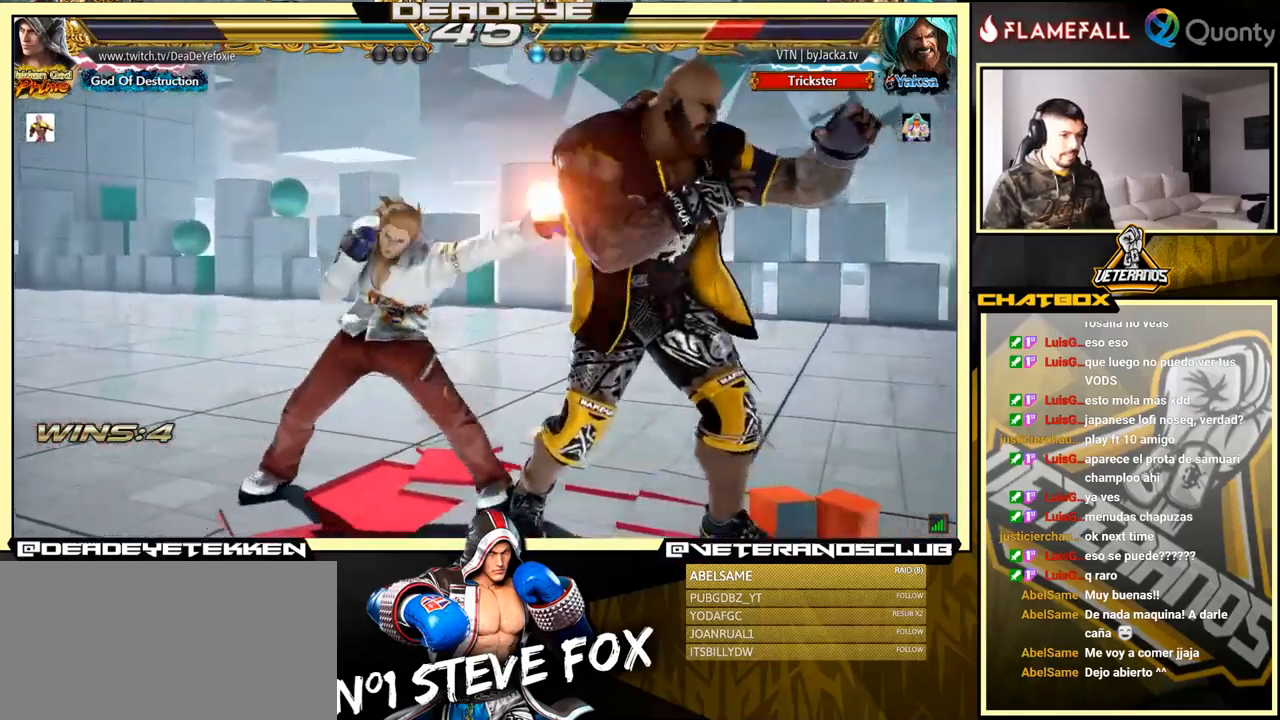
{"buttons": ["SQUARE", "TRIANGLE"], "left_stick": "center", "events": [[33, "TRIANGLE", "down"], [67, "SQUARE", "up"], [67, "TRIANGLE", "up"], [117, "SQUARE", "down"], [117, "TRIANGLE", "down"], [167, "SQUARE", "up"], [167, "TRIANGLE", "up"], [233, "SQUARE", "down"], [233, "TRIANGLE", "down"], [283, "SQUARE", "up"], [283, "TRIANGLE", "up"], [333, "SQUARE", "down"], [333, "TRIANGLE", "down"], [350, "SQUARE", "up"], [350, "TRIANGLE", "up"], [433, "SQUARE", "down"], [433, "TRIANGLE", "down"], [467, "TRIANGLE", "up"], [500, "TRIANGLE", "down"]]}
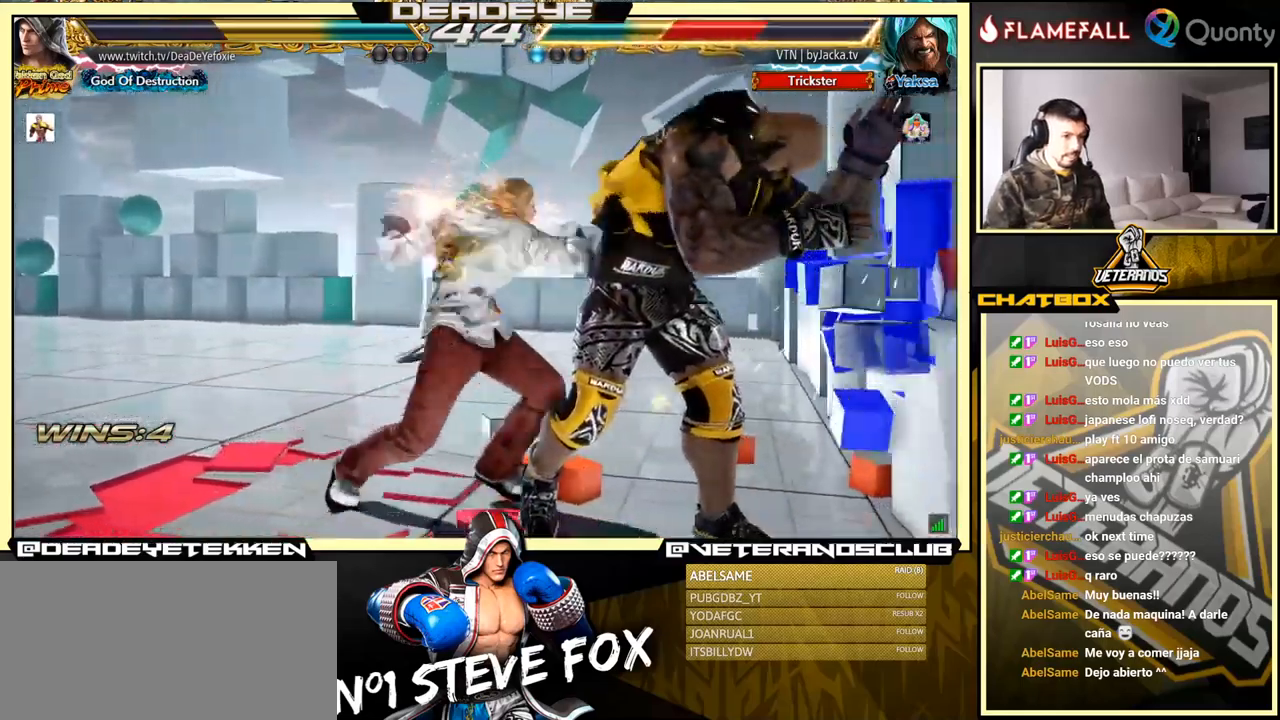
{"buttons": [], "left_stick": "center", "events": [[133, "SQUARE", "up"], [133, "TRIANGLE", "up"], [367, "R1", "down"], [400, "R1", "up"]]}
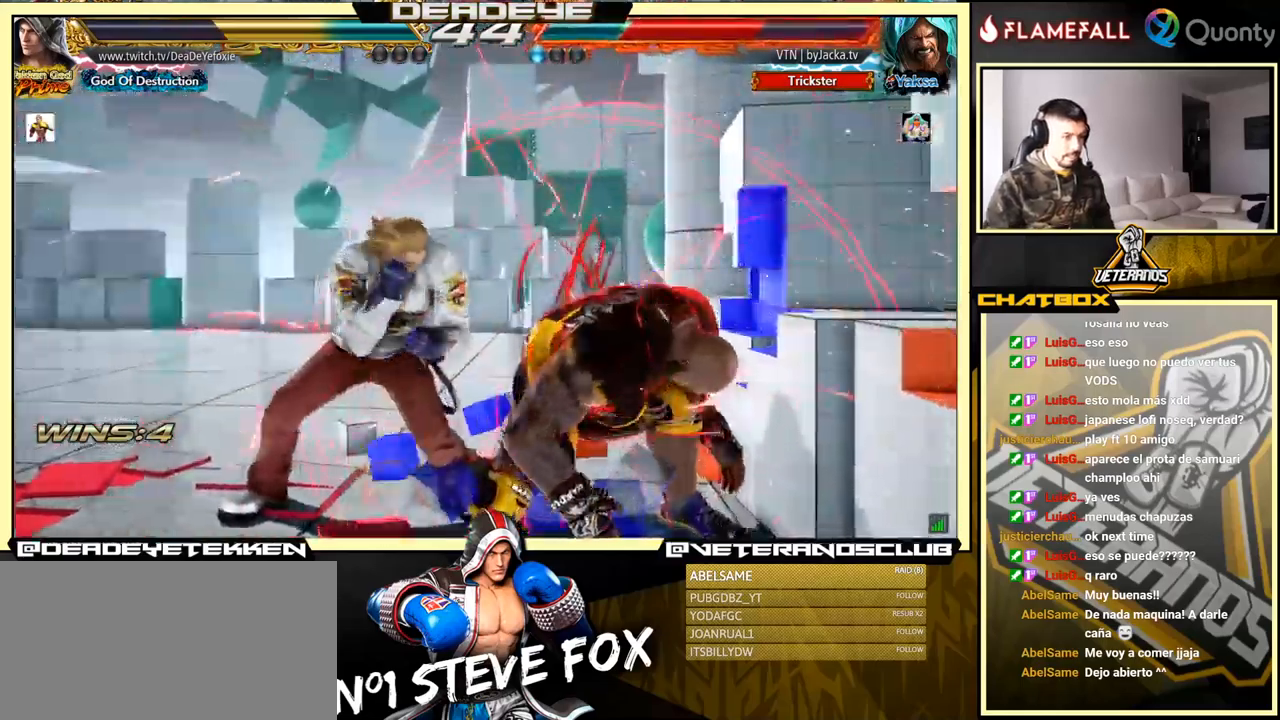
{"buttons": [], "left_stick": "left", "events": [[33, "R1", "down"], [83, "R1", "up"], [467, "left_stick", "left"]]}
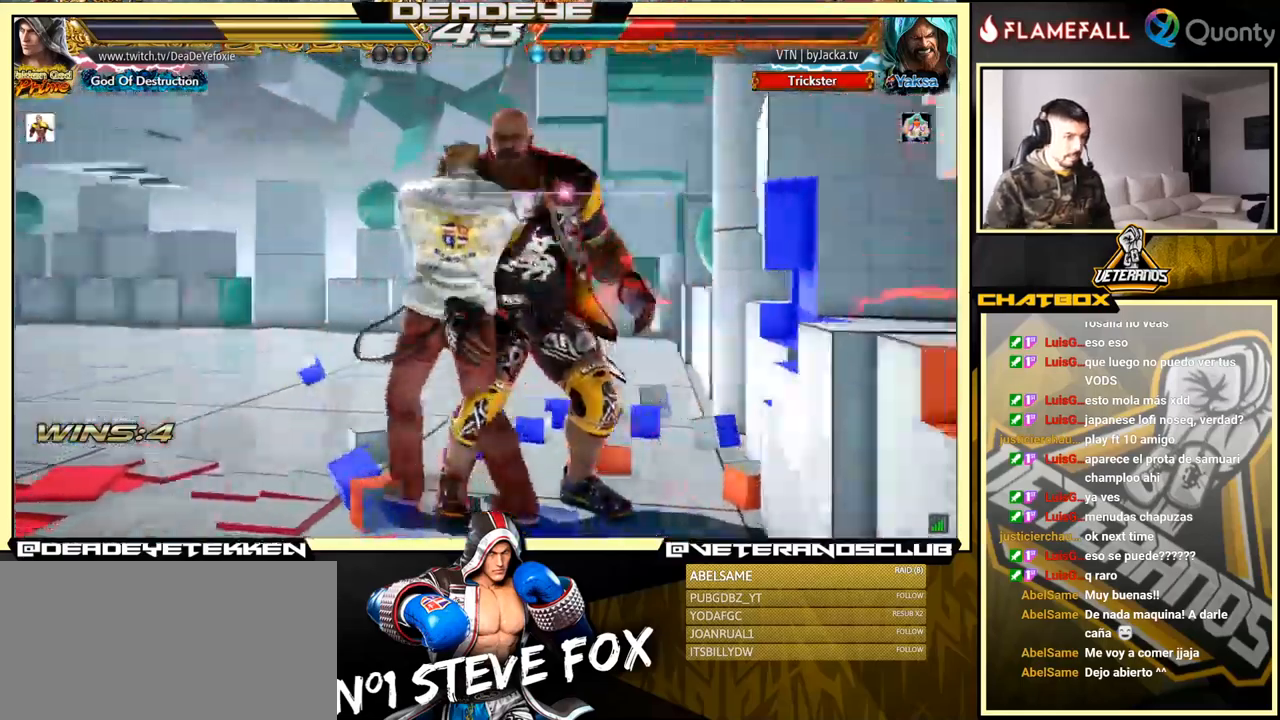
{"buttons": [], "left_stick": "center", "events": [[150, "left_stick", "center"]]}
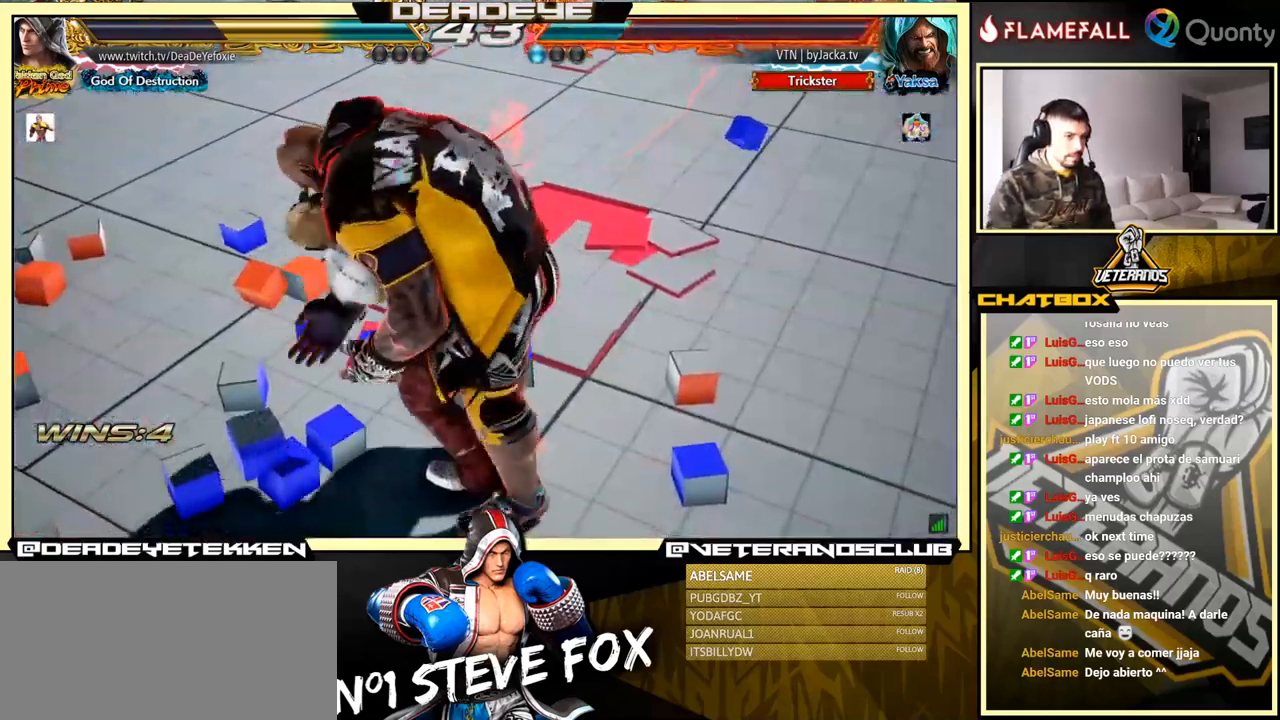
{"buttons": [], "left_stick": "center", "events": []}
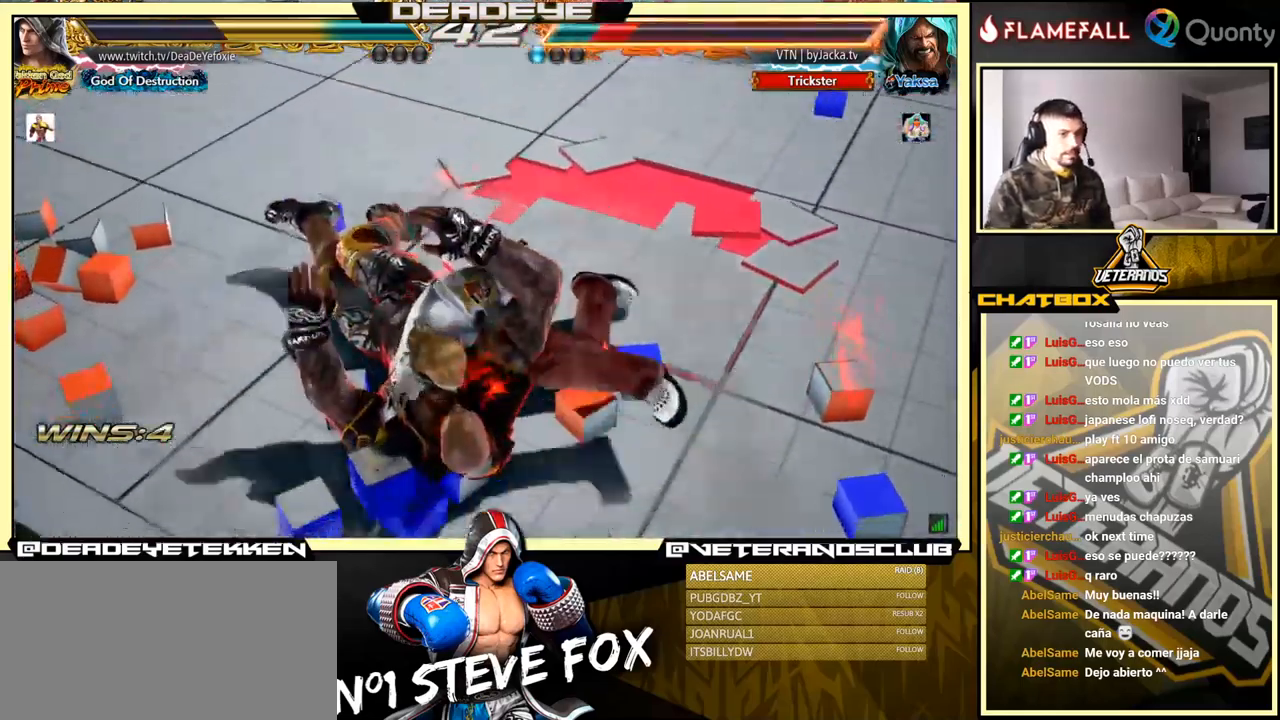
{"buttons": [], "left_stick": "center", "events": []}
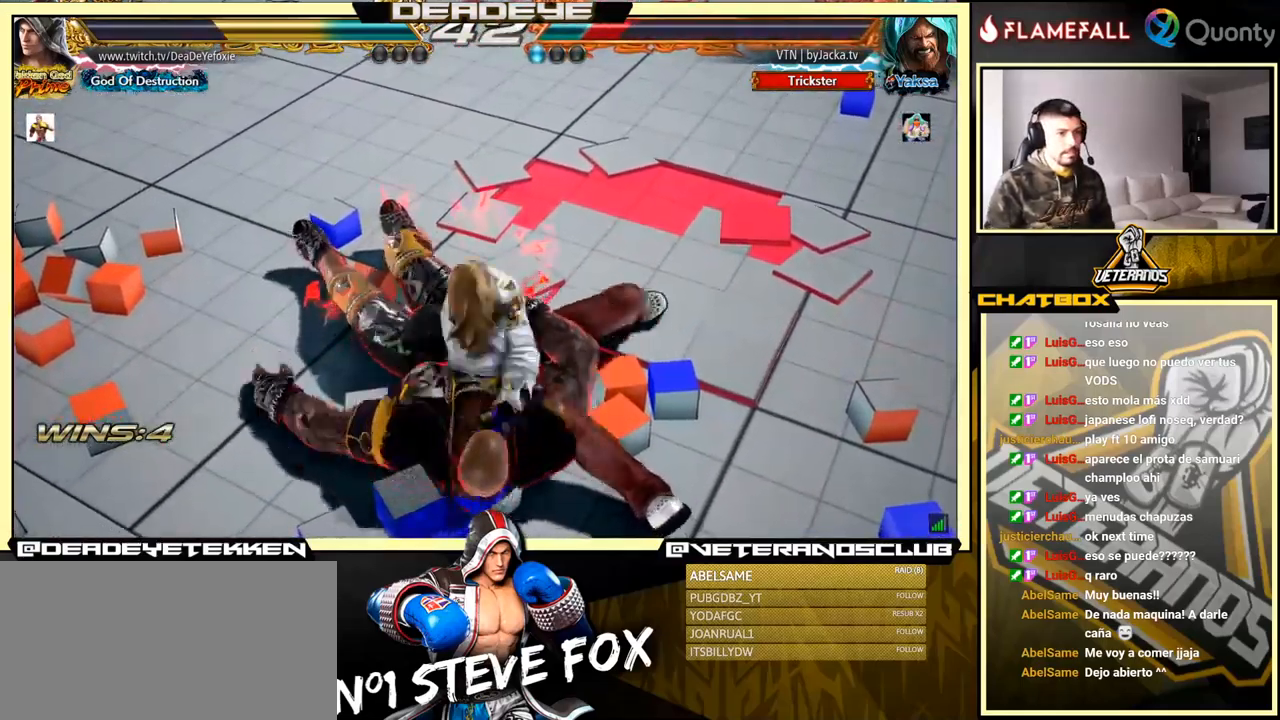
{"buttons": [], "left_stick": "center", "events": []}
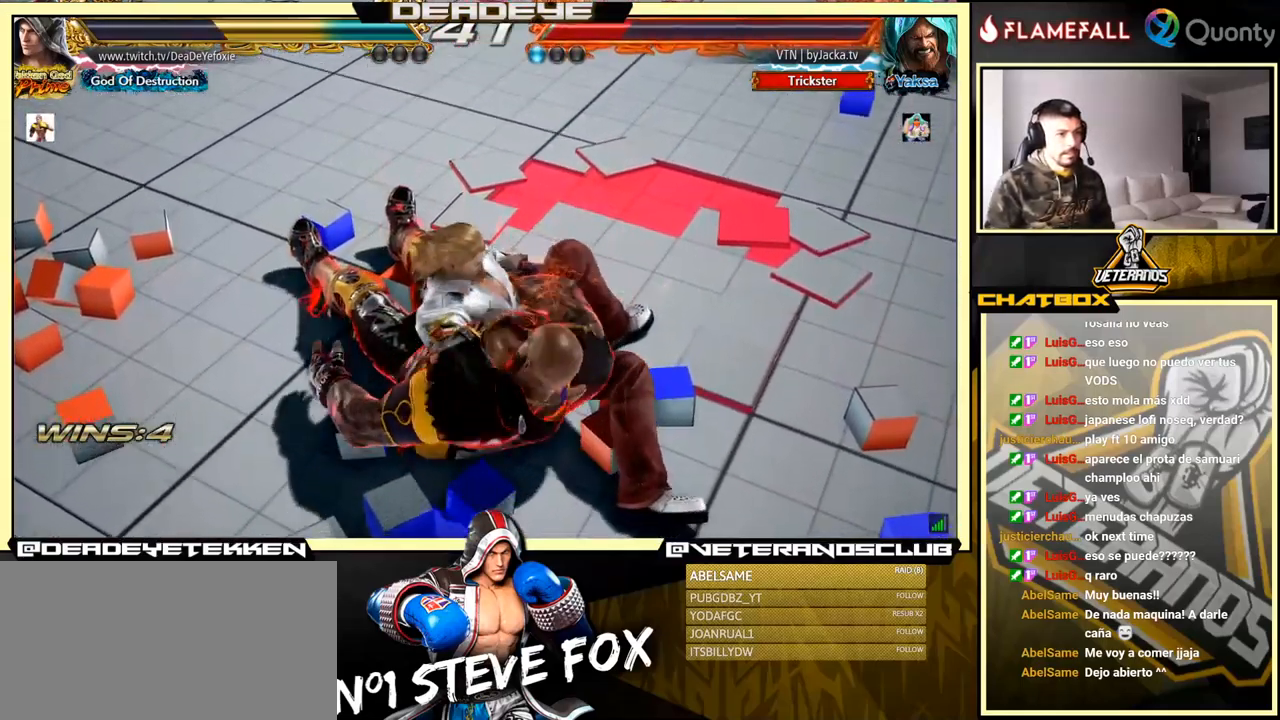
{"buttons": [], "left_stick": "center", "events": []}
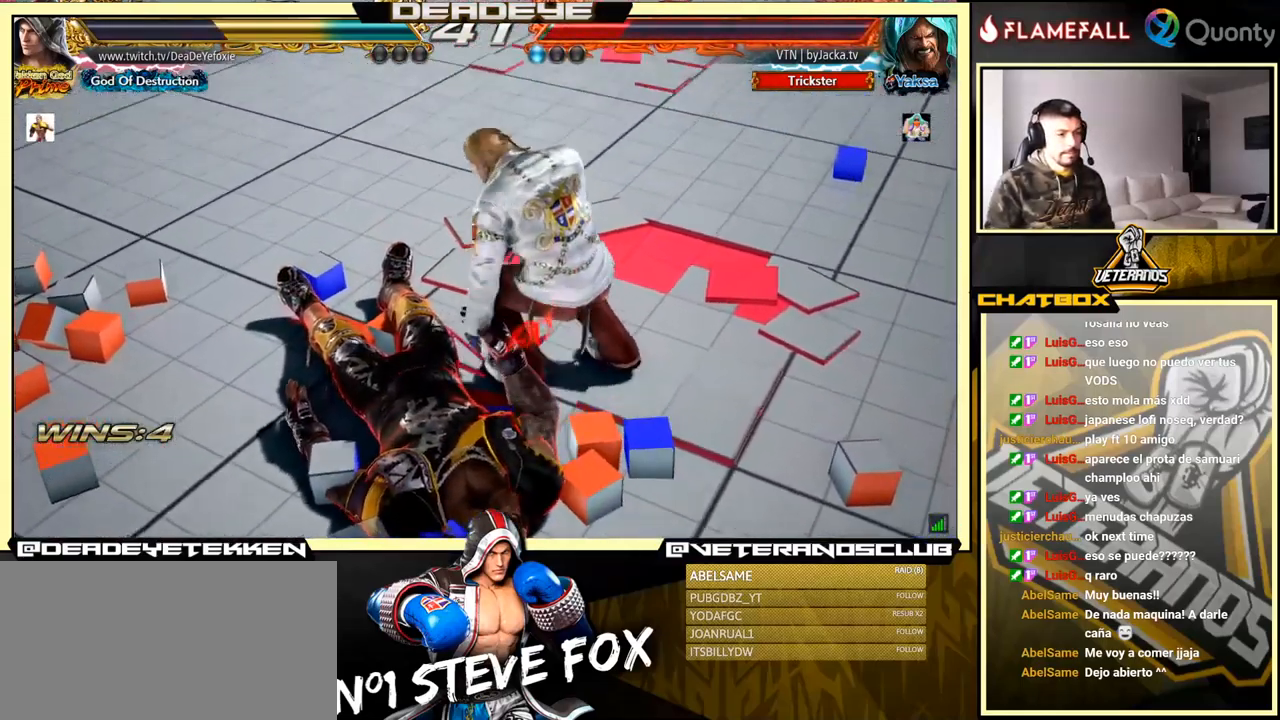
{"buttons": ["SQUARE"], "left_stick": "down-left", "events": [[300, "left_stick", "down-left"], [334, "SQUARE", "down"], [384, "SQUARE", "up"], [467, "SQUARE", "down"]]}
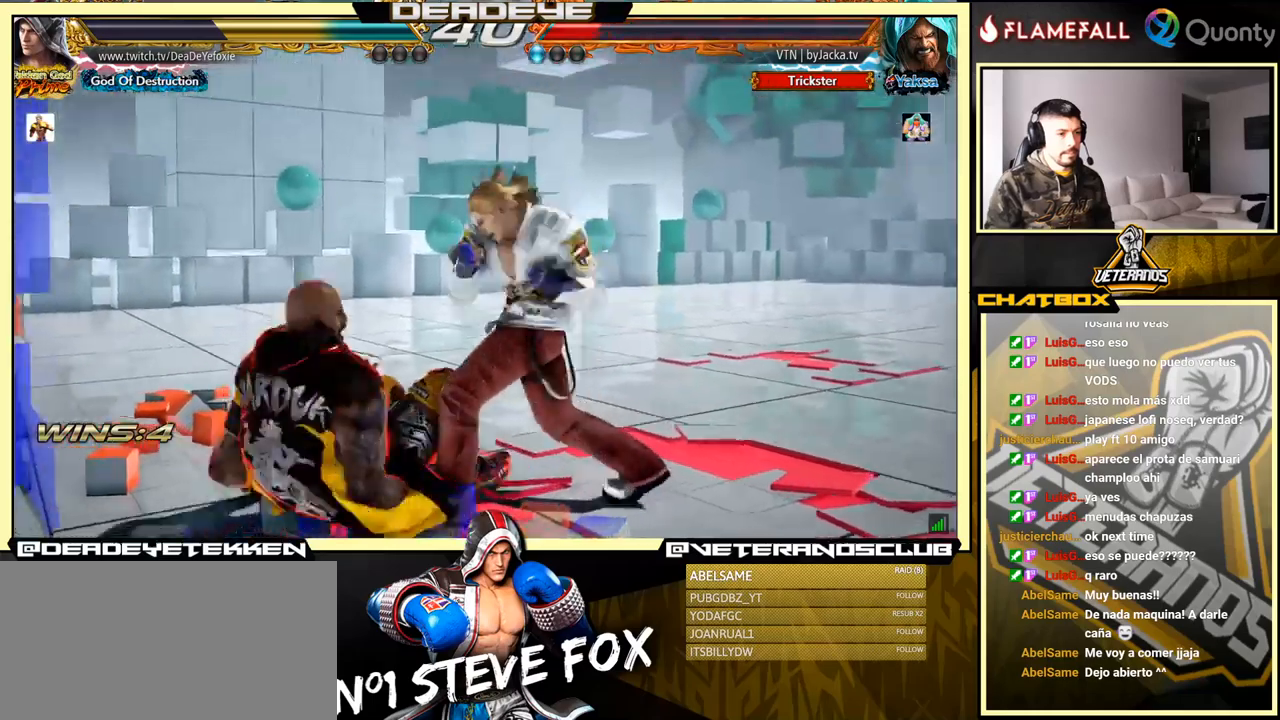
{"buttons": [], "left_stick": "center", "events": [[17, "SQUARE", "up"], [67, "SQUARE", "down"], [200, "SQUARE", "up"], [334, "left_stick", "center"]]}
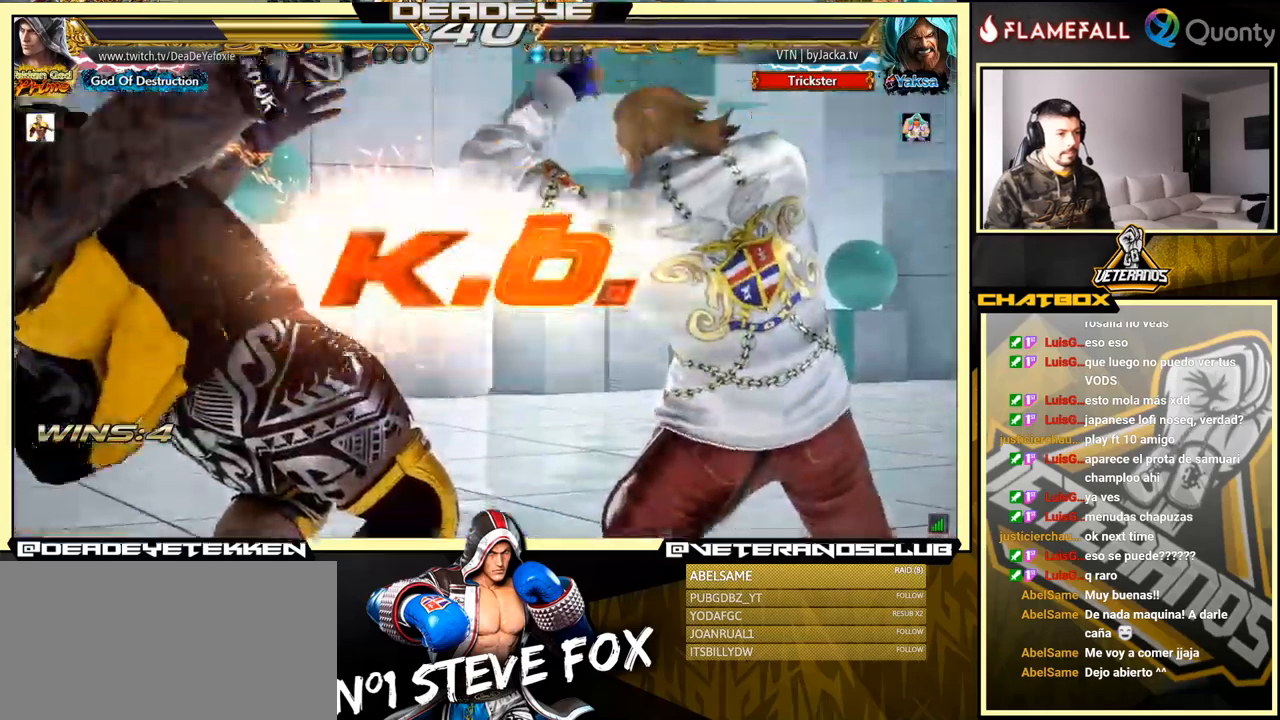
{"buttons": [], "left_stick": "left", "events": [[434, "left_stick", "left"]]}
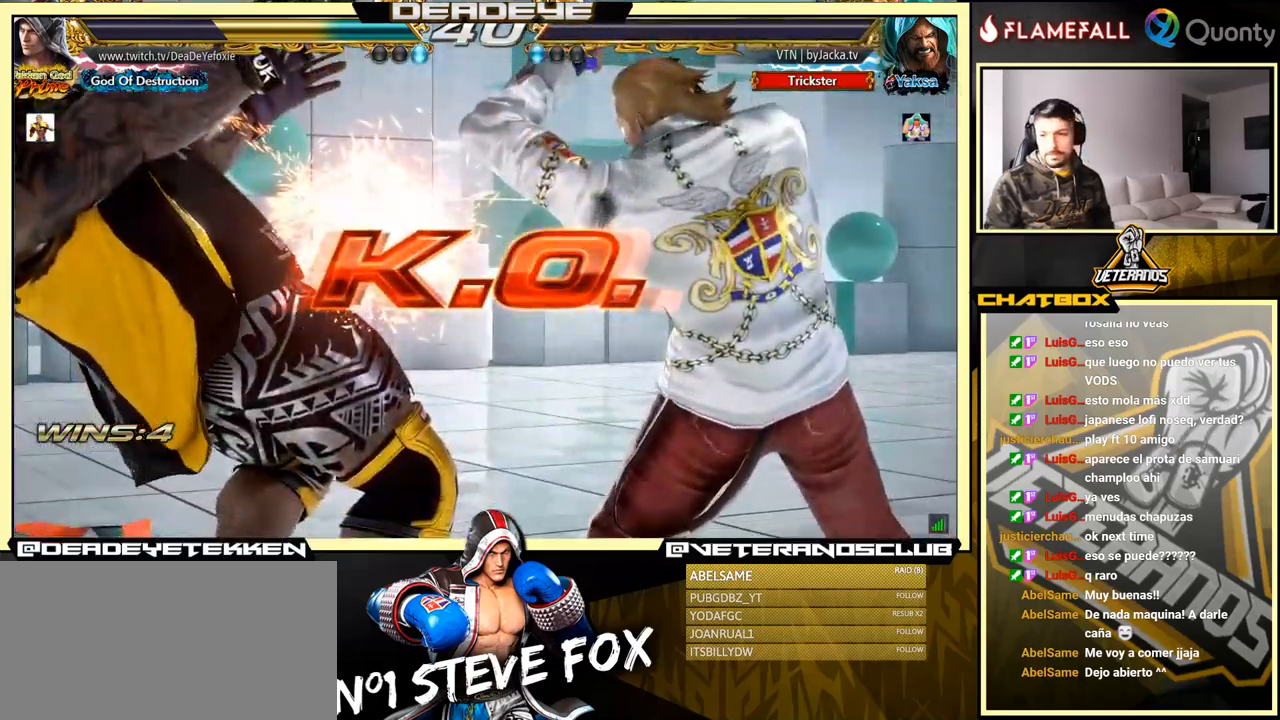
{"buttons": [], "left_stick": "center", "events": [[67, "left_stick", "center"]]}
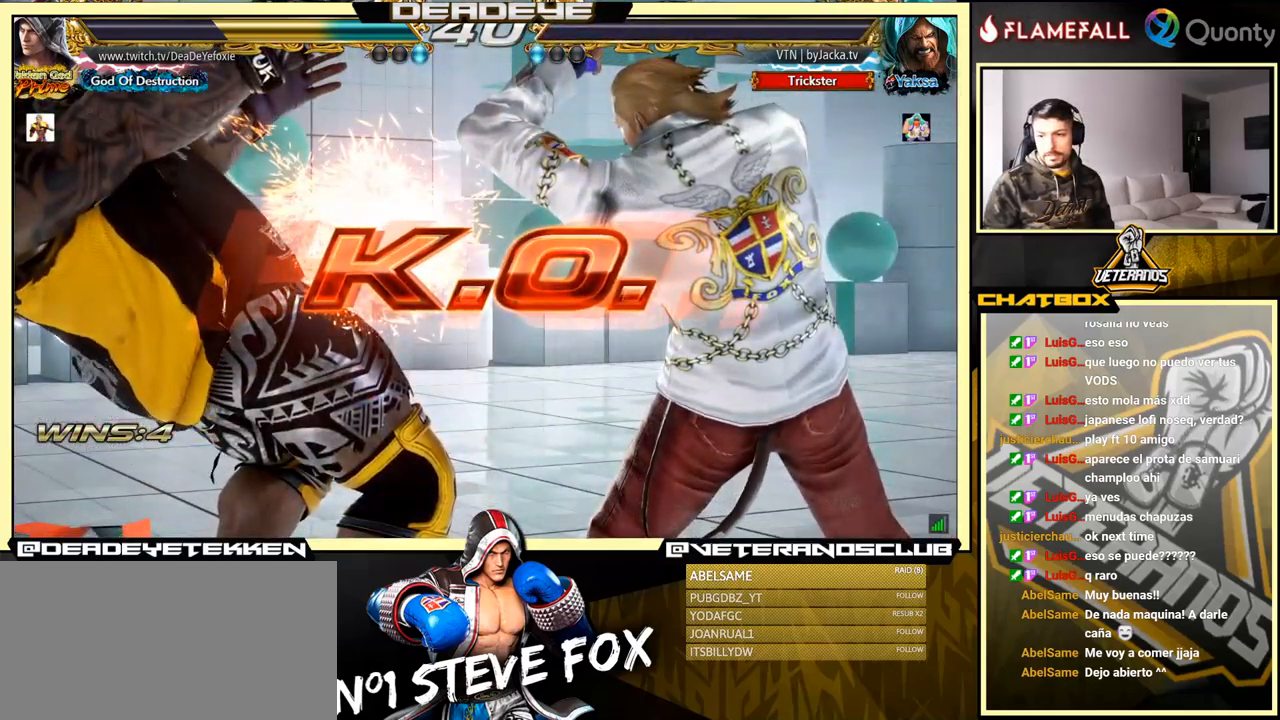
{"buttons": ["R2"], "left_stick": "right", "events": [[17, "left_stick", "right"], [484, "R2", "down"]]}
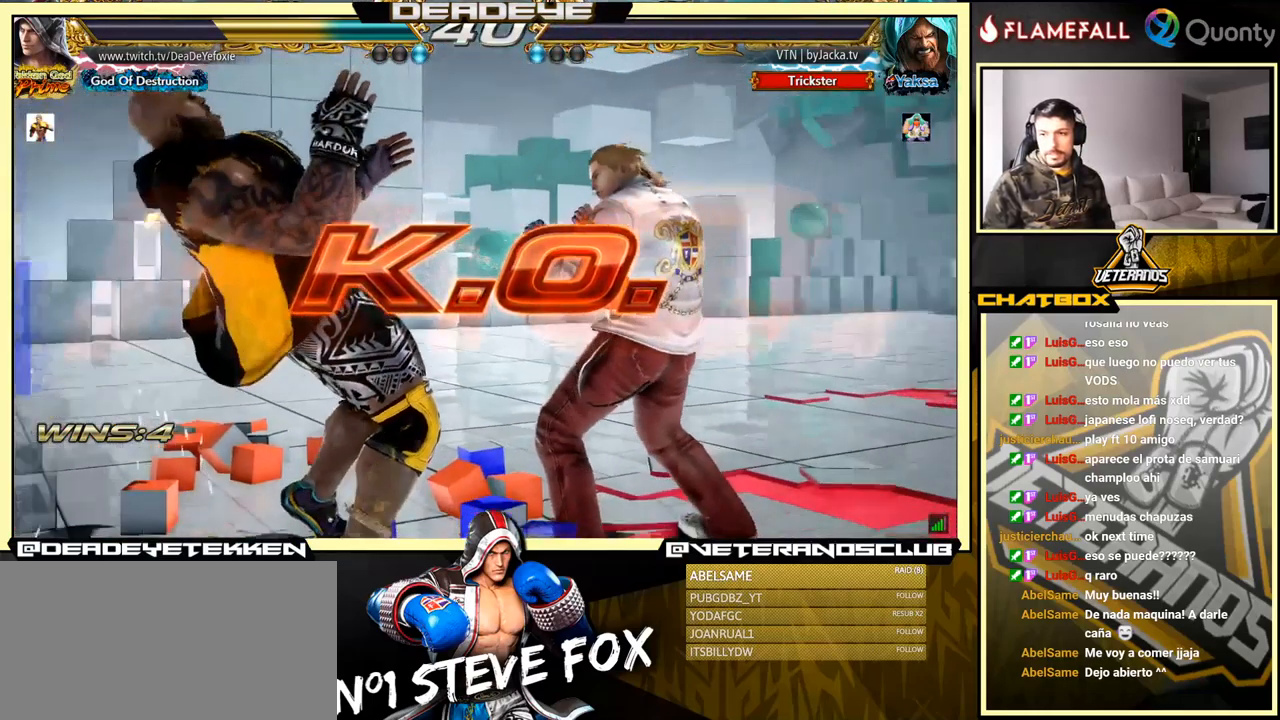
{"buttons": [], "left_stick": "down", "events": [[67, "R2", "up"], [84, "left_stick", "center"], [117, "SQUARE", "down"], [150, "left_stick", "down"], [184, "SQUARE", "up"], [234, "SQUARE", "down"], [267, "SQUARE", "up"], [317, "SQUARE", "down"], [334, "SQUARE", "up"], [384, "SQUARE", "down"], [467, "SQUARE", "up"]]}
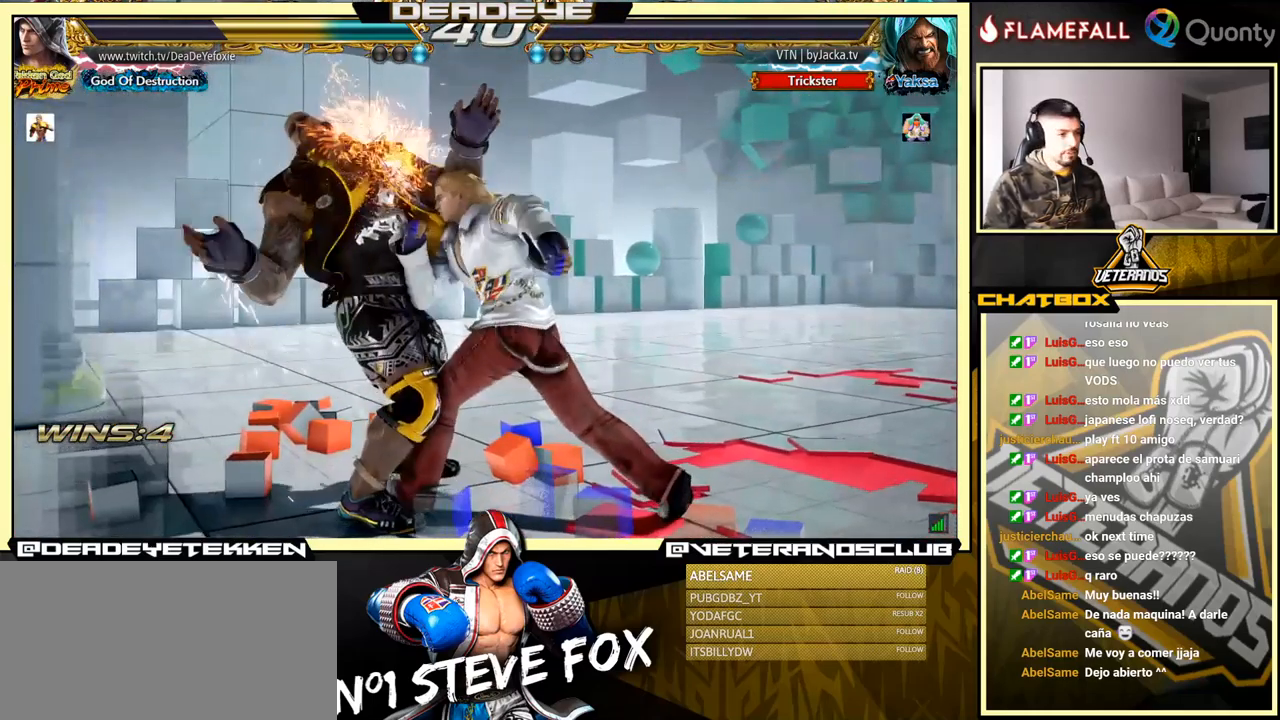
{"buttons": [], "left_stick": "center", "events": [[34, "left_stick", "center"]]}
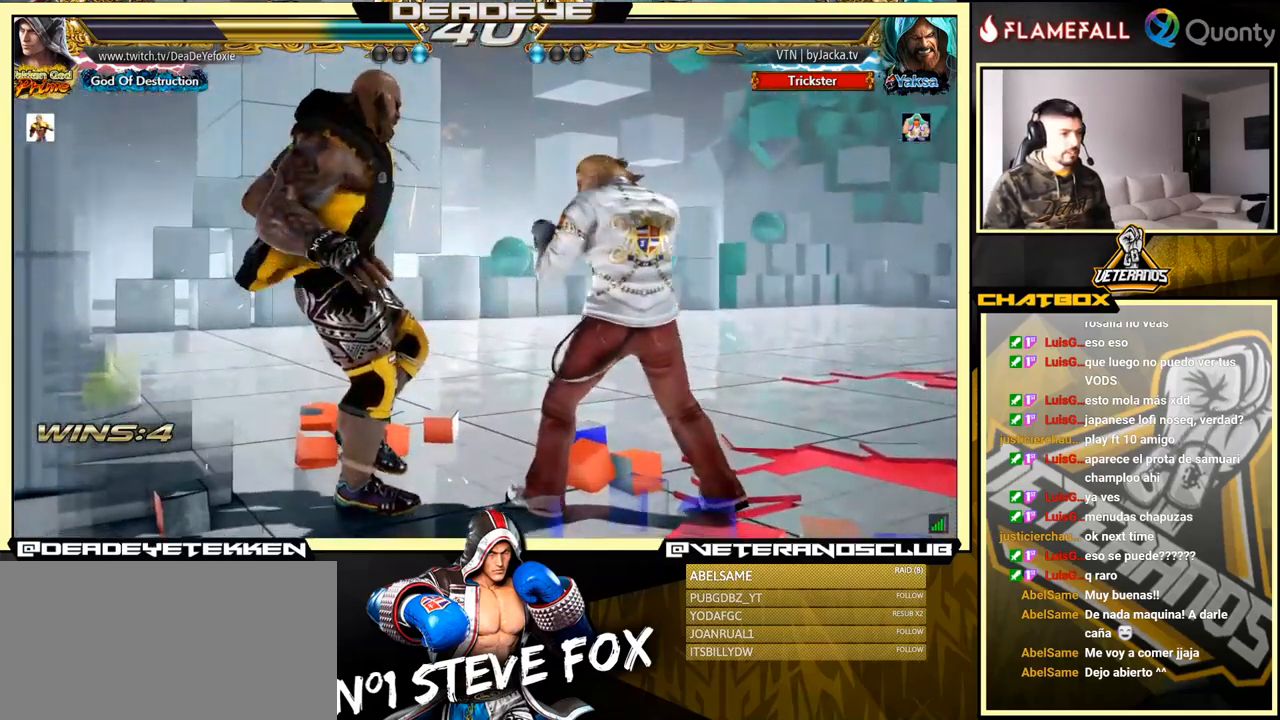
{"buttons": [], "left_stick": "center", "events": []}
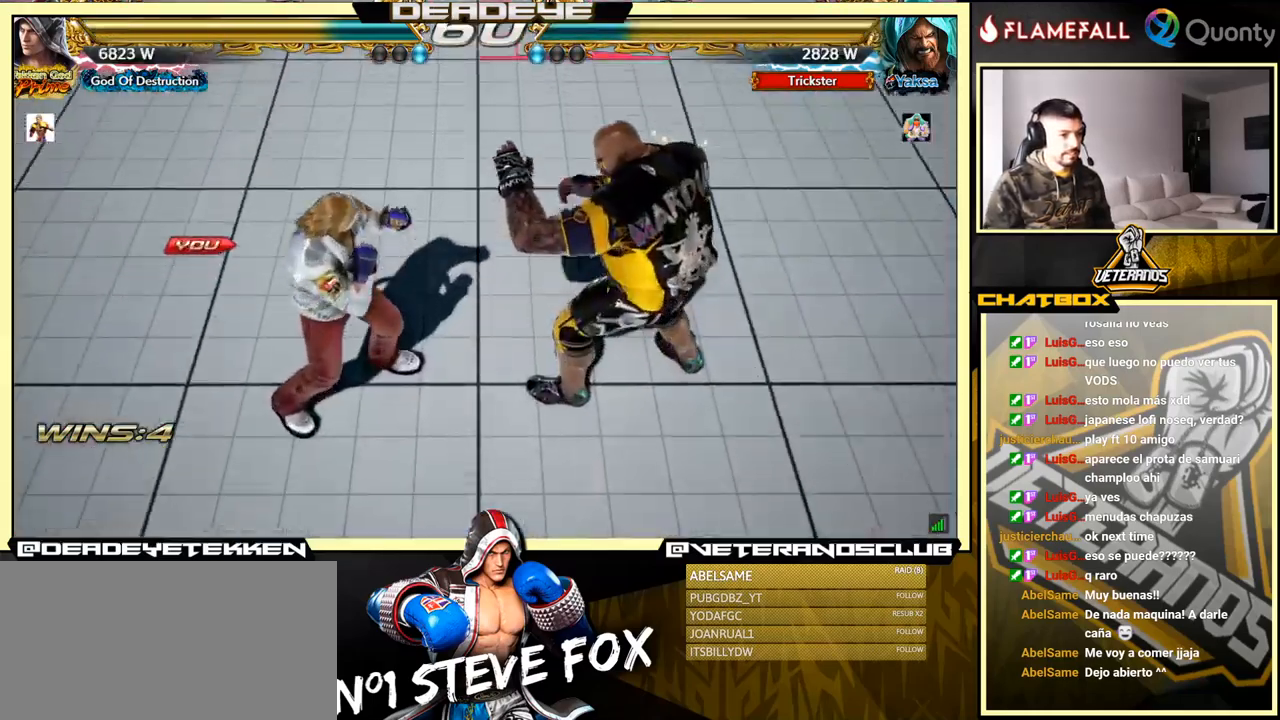
{"buttons": [], "left_stick": "center", "events": []}
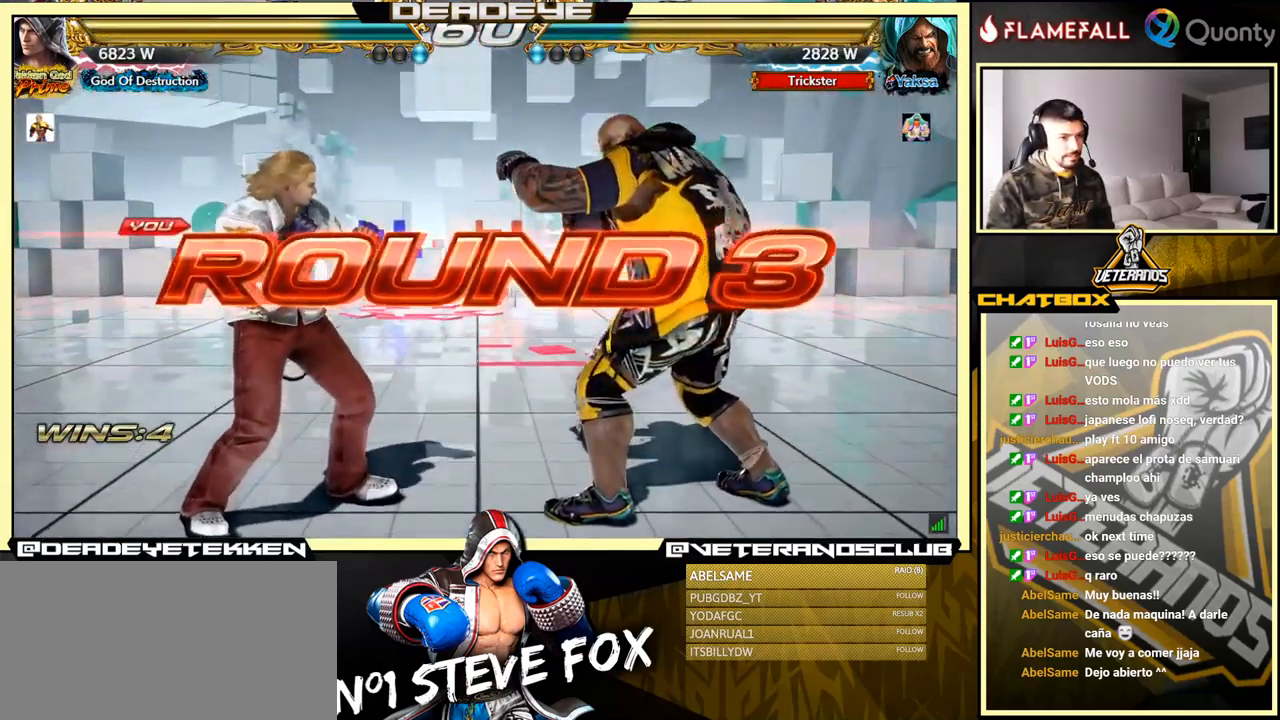
{"buttons": [], "left_stick": "center", "events": []}
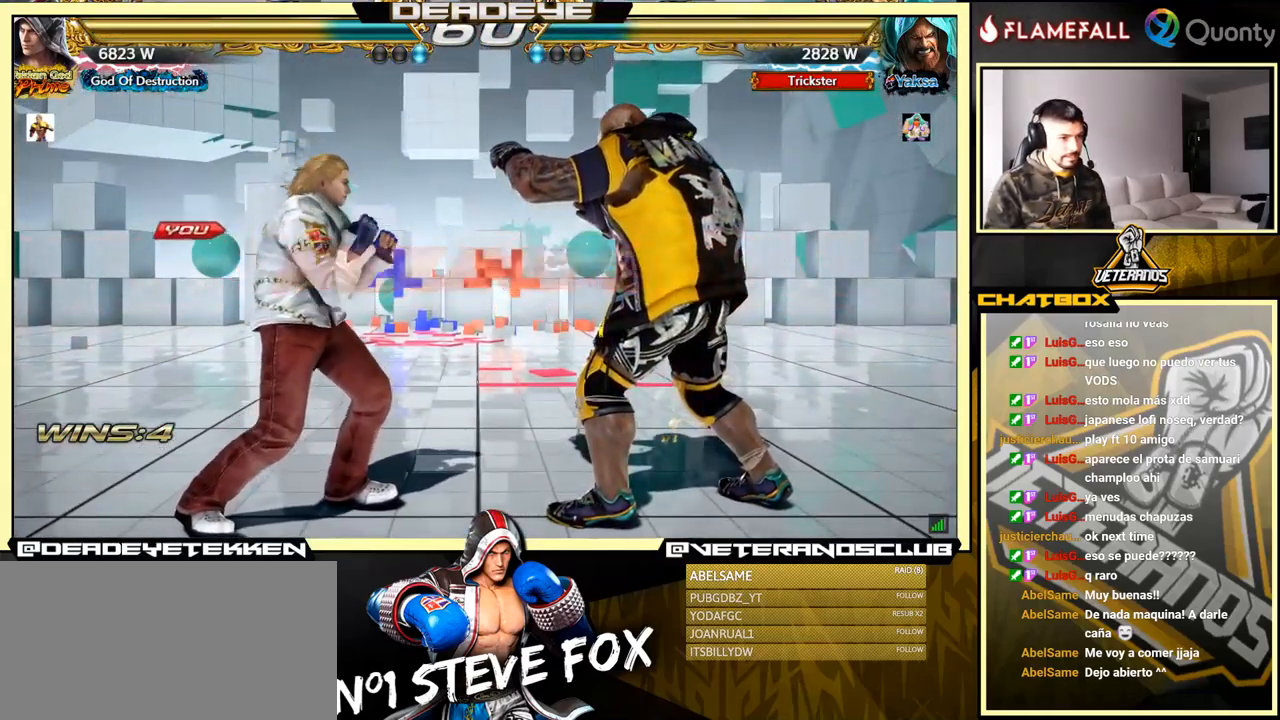
{"buttons": [], "left_stick": "center", "events": []}
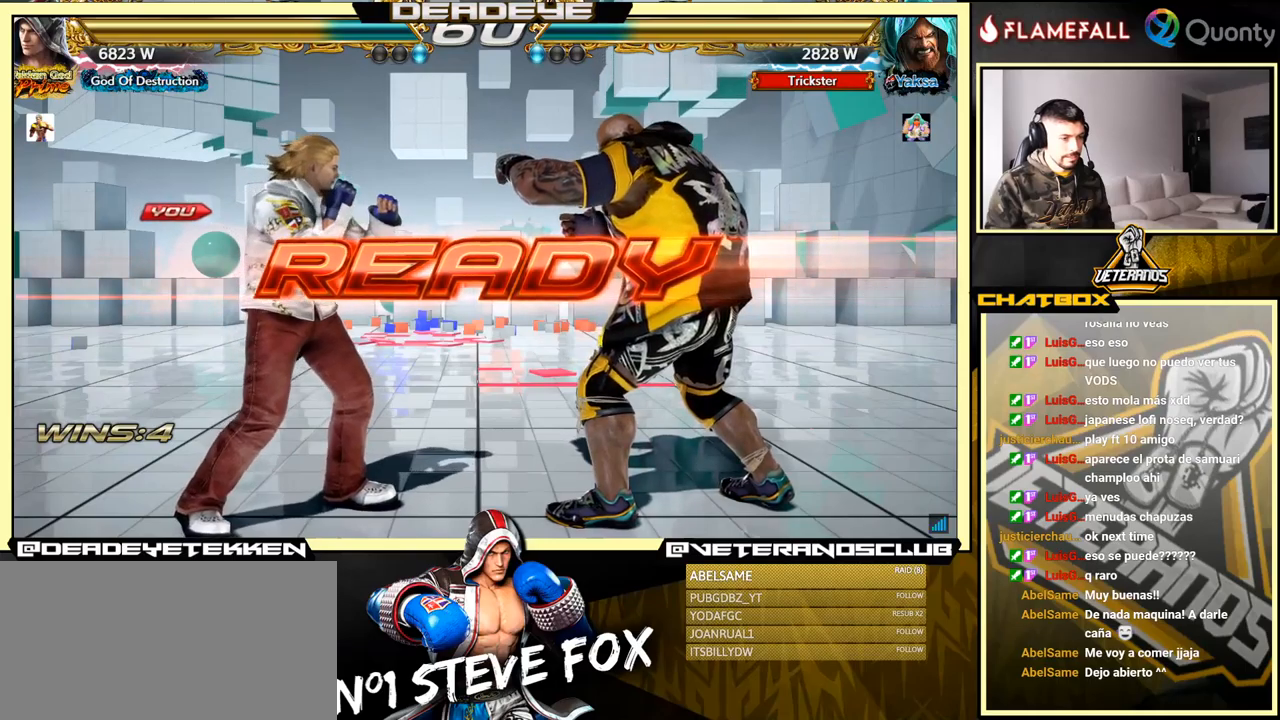
{"buttons": [], "left_stick": "center", "events": []}
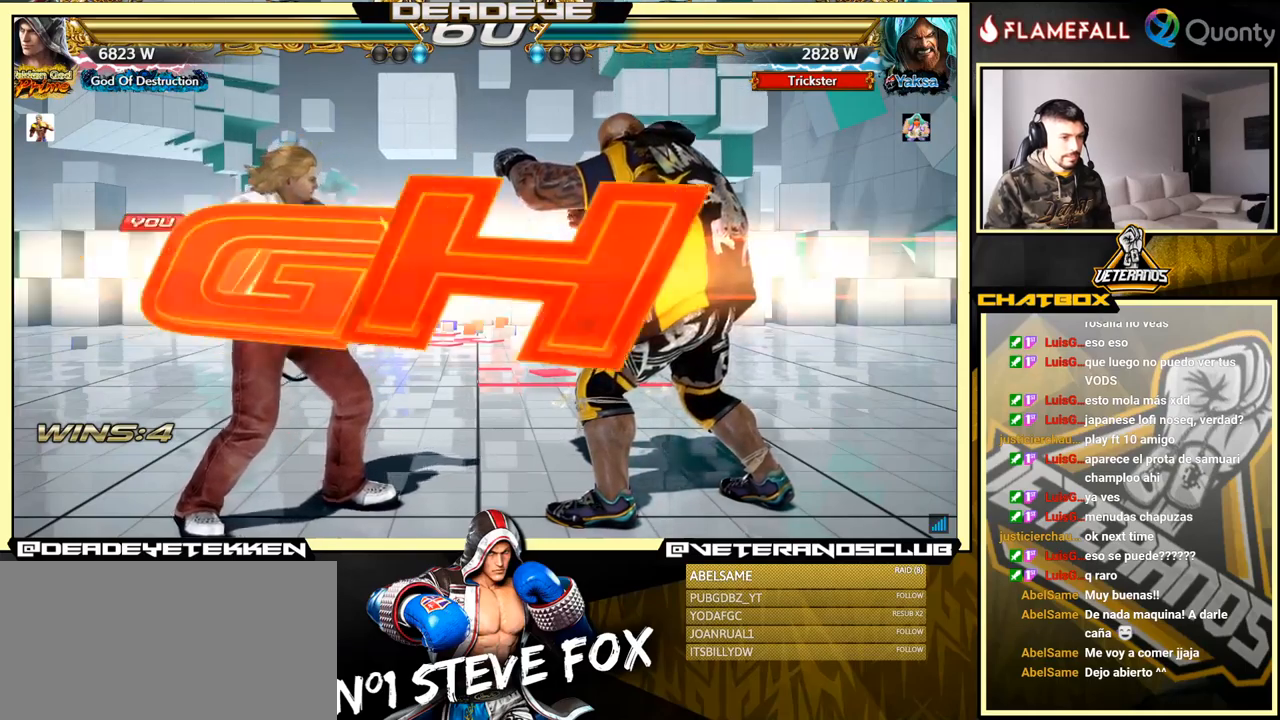
{"buttons": [], "left_stick": "right", "events": [[467, "left_stick", "right"]]}
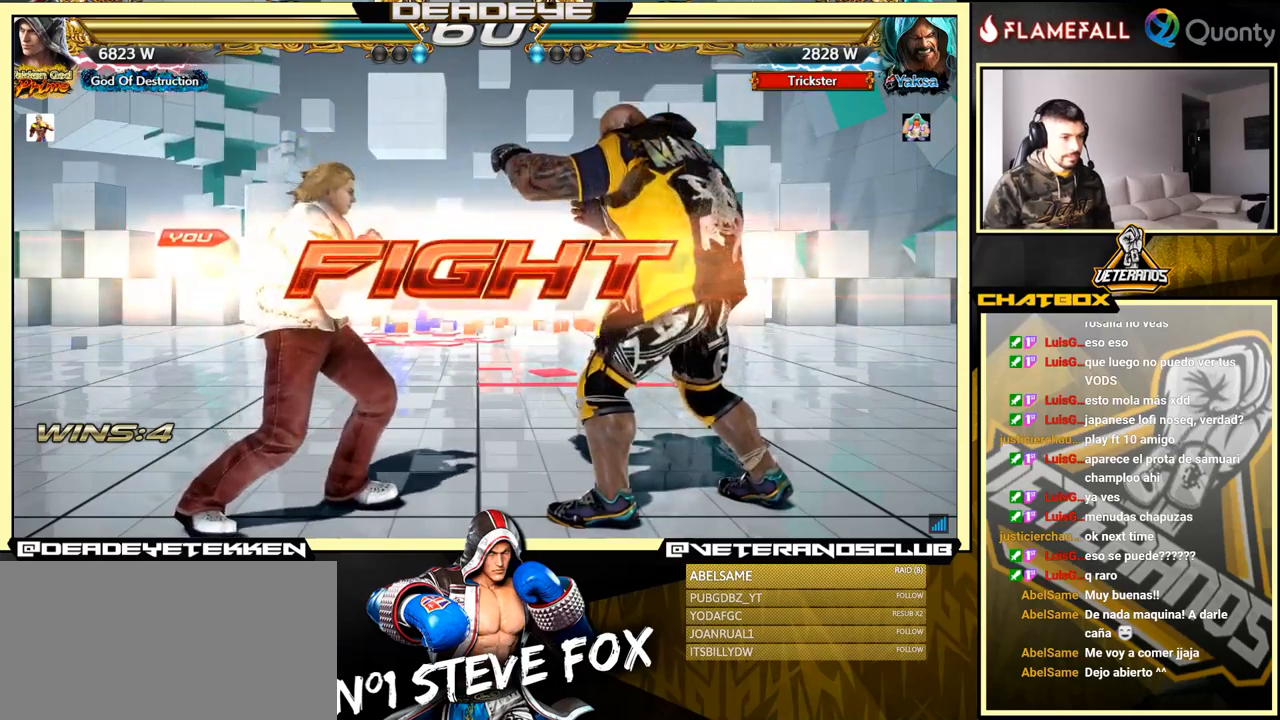
{"buttons": [], "left_stick": "down-left", "events": [[17, "R2", "down"], [50, "left_stick", "up-right"], [84, "R2", "up"], [117, "TRIANGLE", "down"], [184, "TRIANGLE", "up"], [367, "left_stick", "down-left"]]}
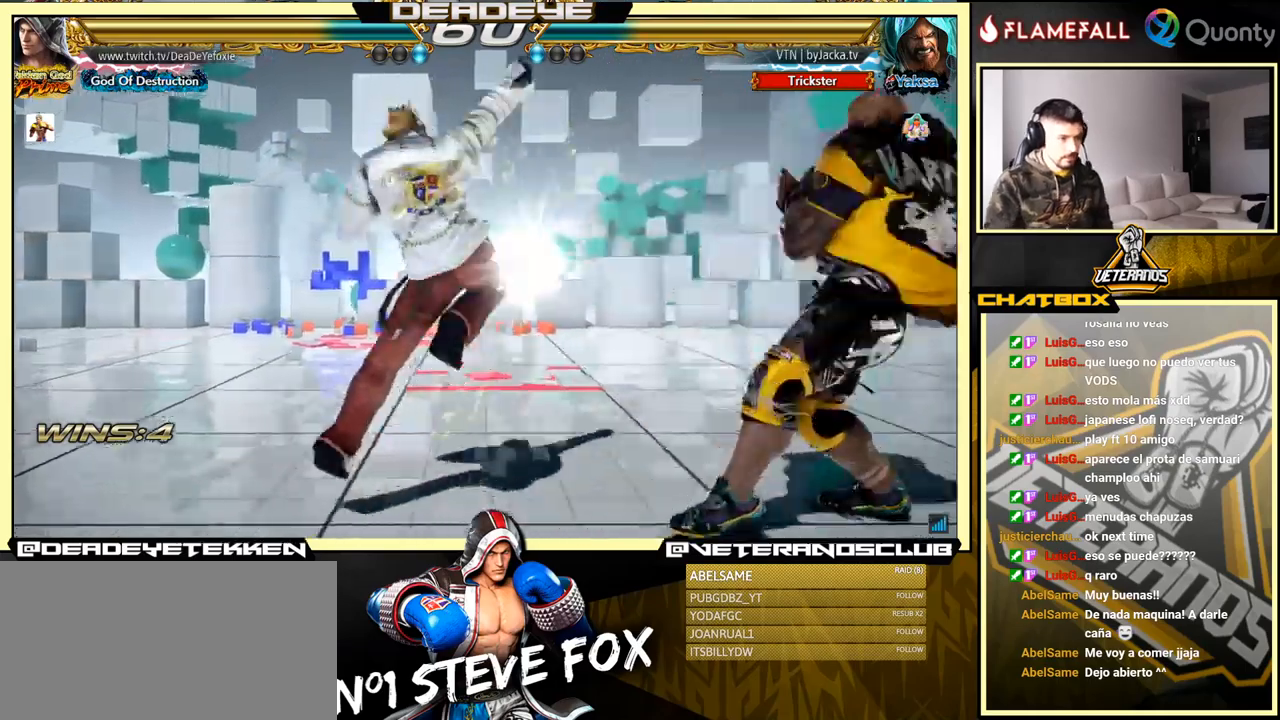
{"buttons": [], "left_stick": "left", "events": [[34, "left_stick", "center"], [234, "left_stick", "left"]]}
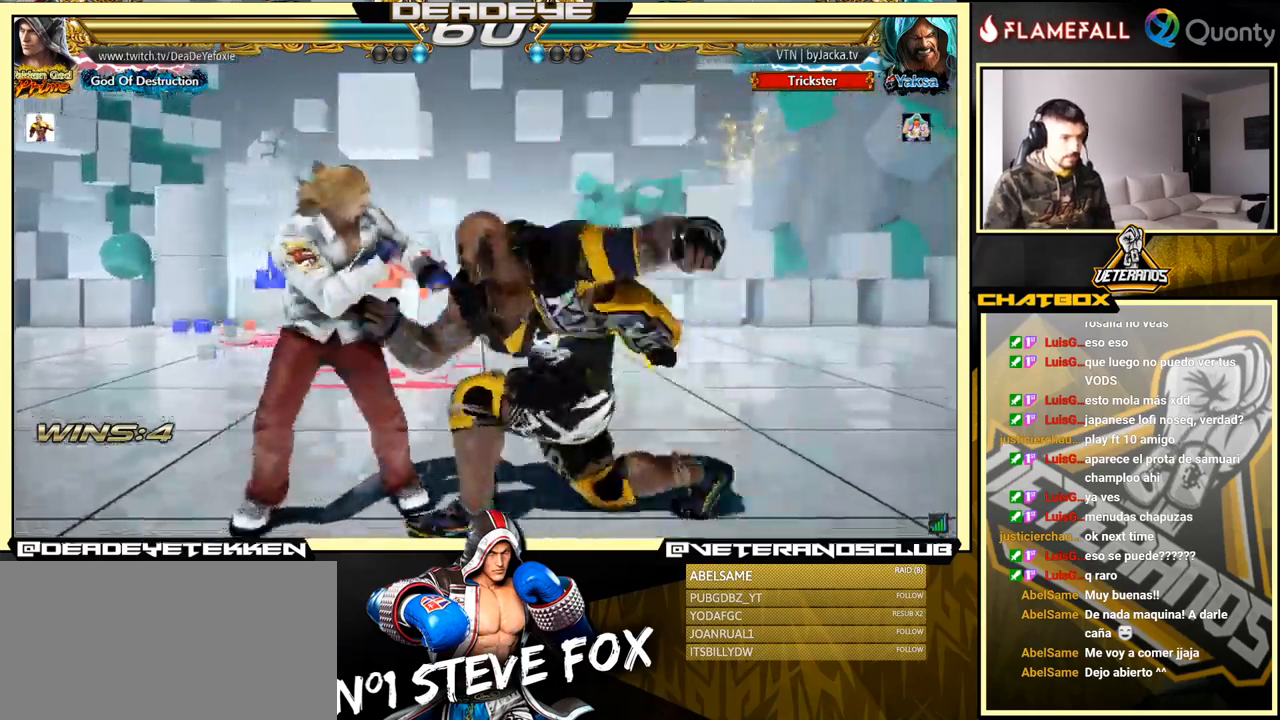
{"buttons": [], "left_stick": "center", "events": [[467, "left_stick", "center"]]}
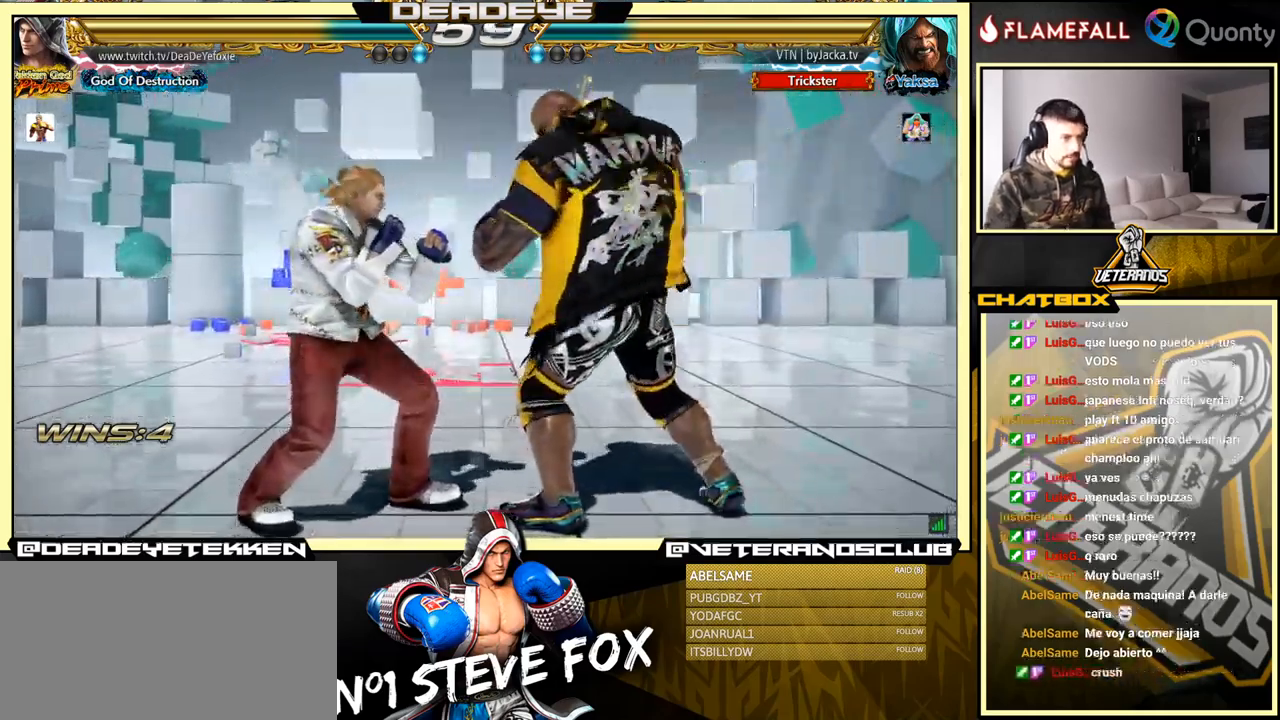
{"buttons": ["TRIANGLE"], "left_stick": "right", "events": [[67, "left_stick", "right"], [150, "left_stick", "center"], [217, "left_stick", "down-left"], [250, "CROSS", "down"], [317, "CROSS", "up"], [317, "TRIANGLE", "down"], [367, "left_stick", "right"], [400, "TRIANGLE", "up"], [500, "TRIANGLE", "down"]]}